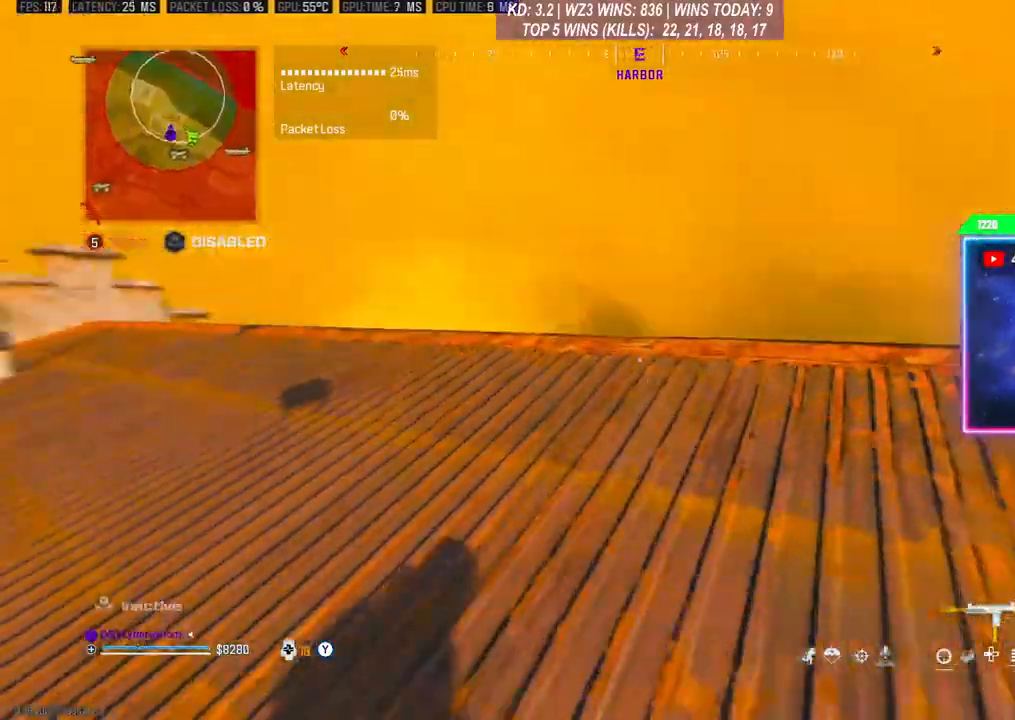
Gameplay with a controller (Xbox layout); each line is a JSON object with the inputs held at the frame after it. "events" lists button and stick changes between this image and that frame as [ms after this image, input, new state], when the widget could be followed in between. Not read: L3.
{"buttons": [], "left_stick": "up", "right_stick": "left", "events": []}
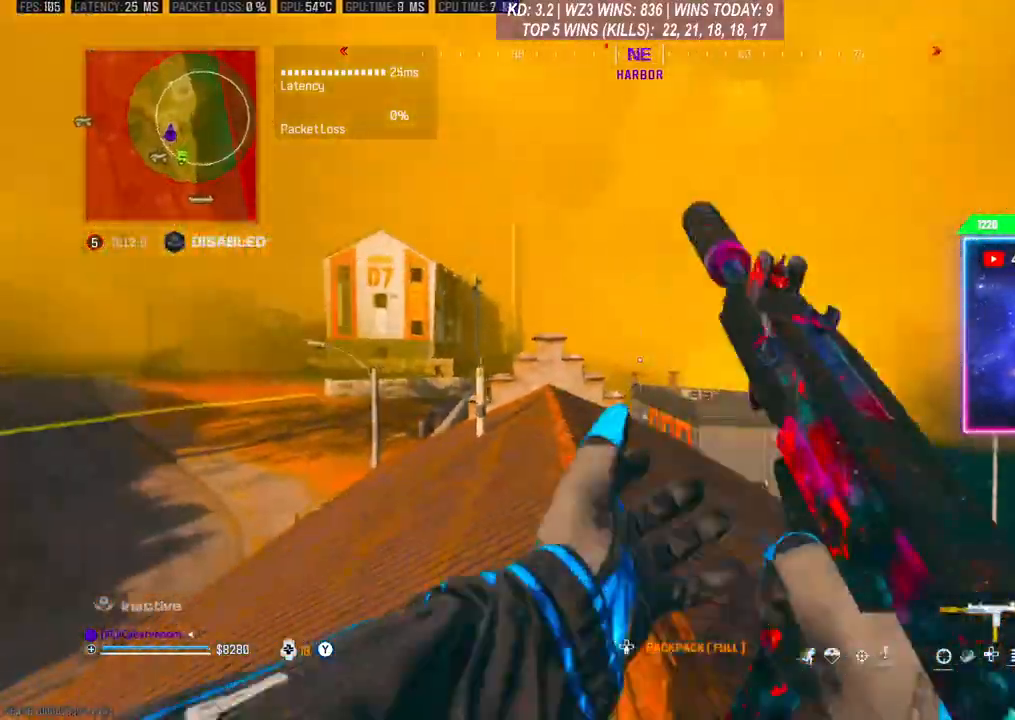
{"buttons": [], "left_stick": "up", "right_stick": "center", "events": [[33, "right_stick", "center"], [100, "R3", "down"], [200, "R3", "up"], [300, "R3", "down"], [400, "R3", "up"]]}
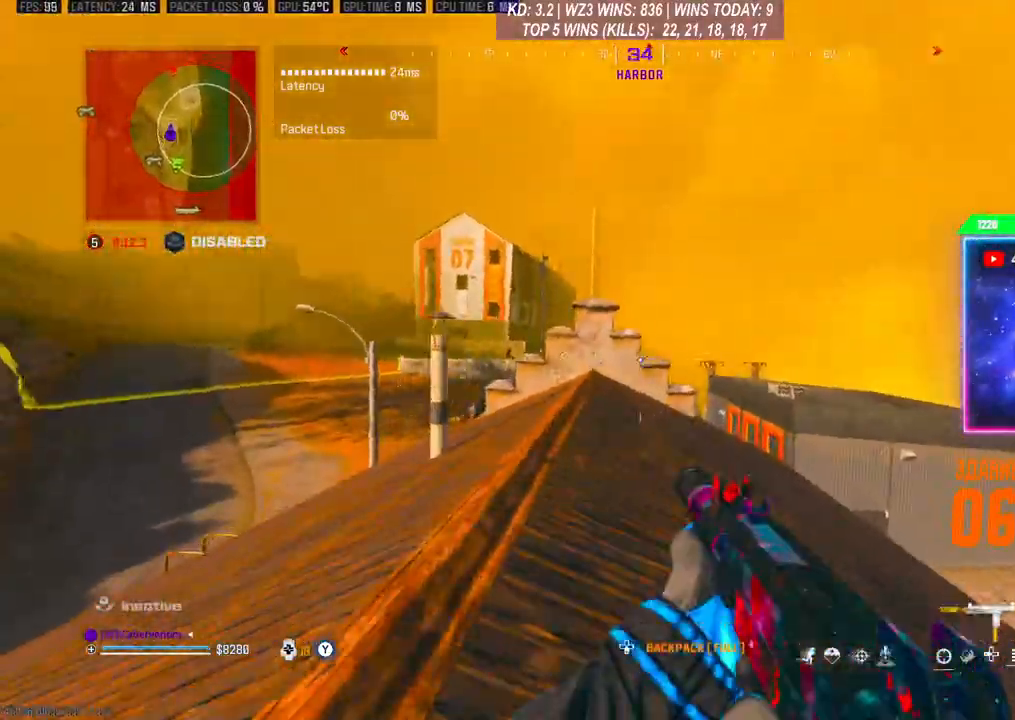
{"buttons": ["R3"], "left_stick": "up", "right_stick": "center", "events": [[467, "R3", "down"]]}
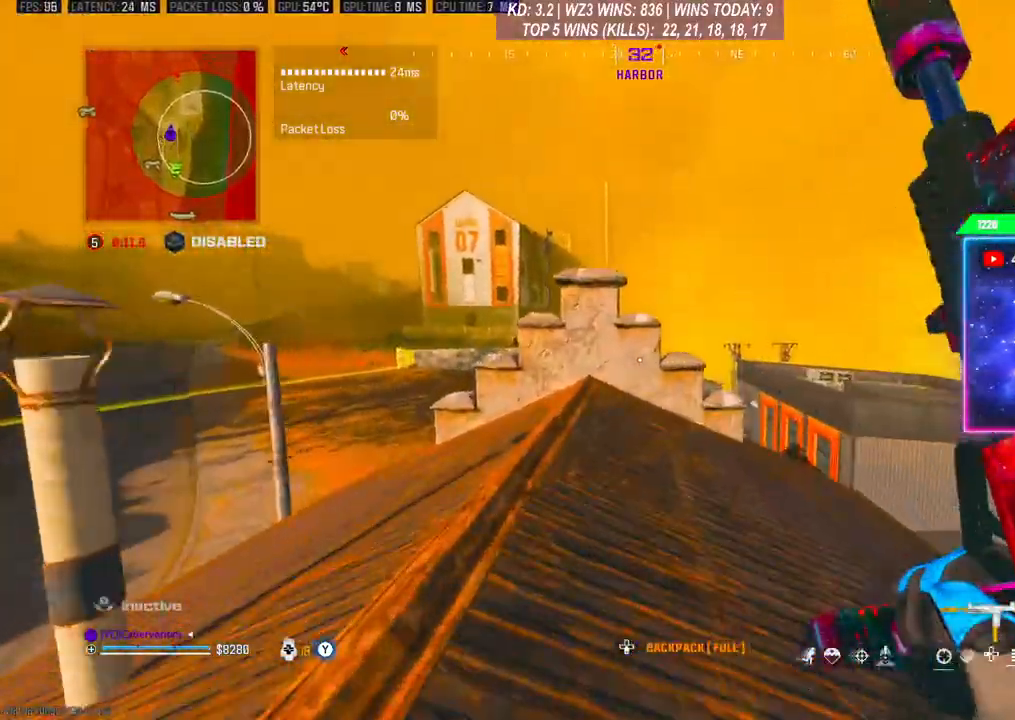
{"buttons": [], "left_stick": "up", "right_stick": "center", "events": [[67, "R3", "up"]]}
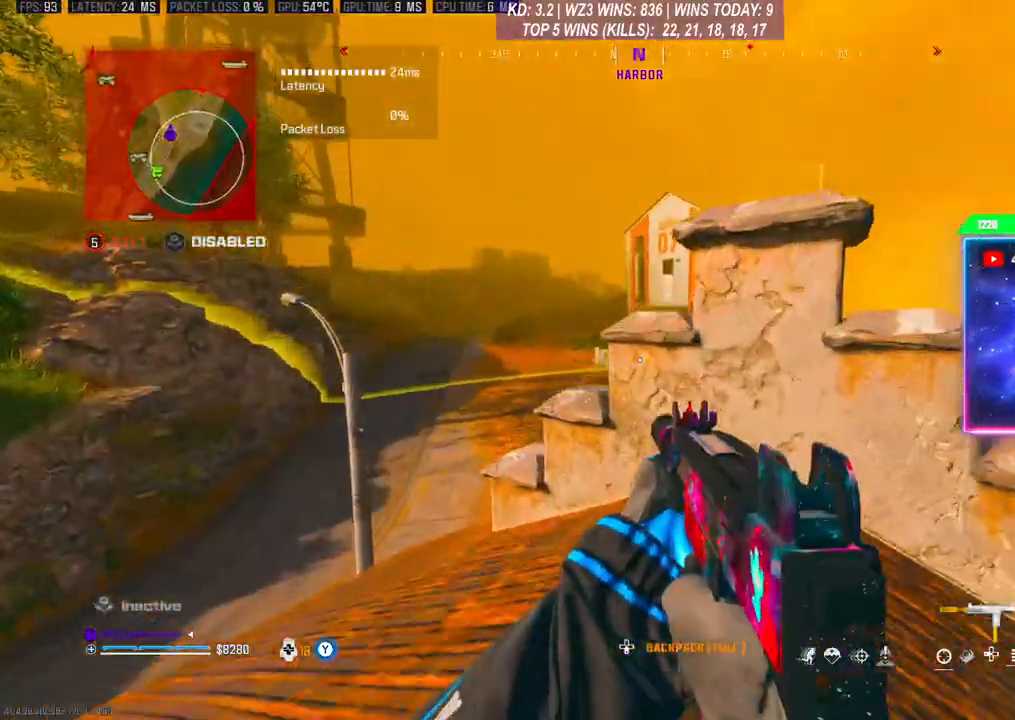
{"buttons": ["R3"], "left_stick": "down-left", "right_stick": "center", "events": [[67, "Y", "down"], [67, "left_stick", "up-left"], [100, "Y", "up"], [200, "left_stick", "left"], [400, "left_stick", "down-left"], [467, "R3", "down"]]}
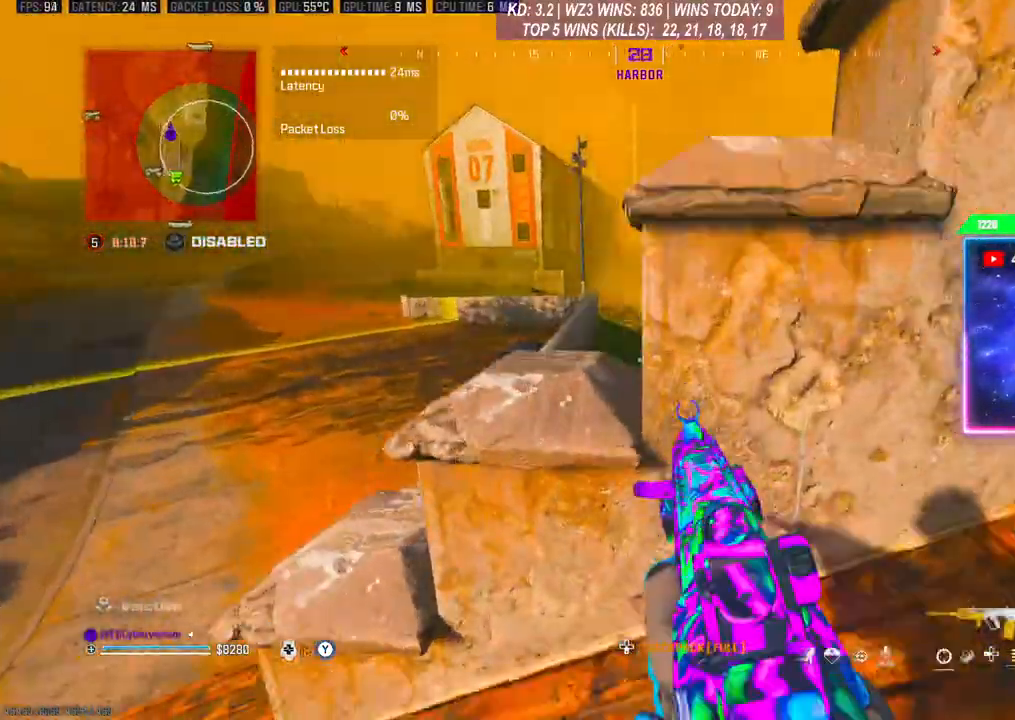
{"buttons": [], "left_stick": "left", "right_stick": "center", "events": [[433, "R3", "up"], [500, "left_stick", "left"]]}
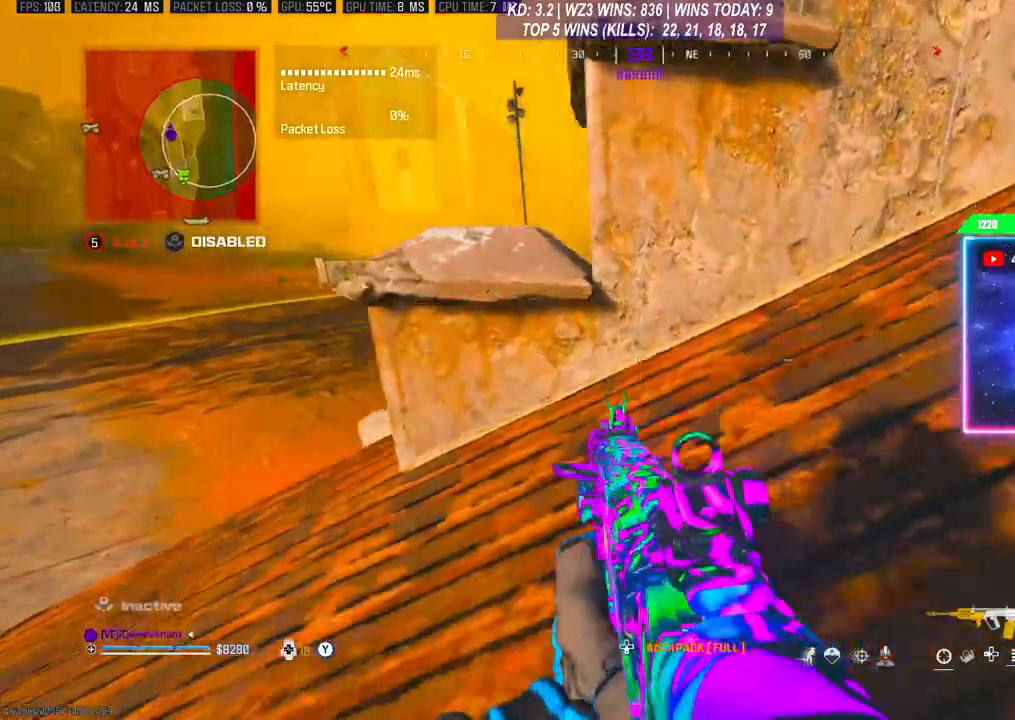
{"buttons": [], "left_stick": "center", "right_stick": "center", "events": [[200, "left_stick", "center"], [400, "R3", "down"], [500, "R3", "up"]]}
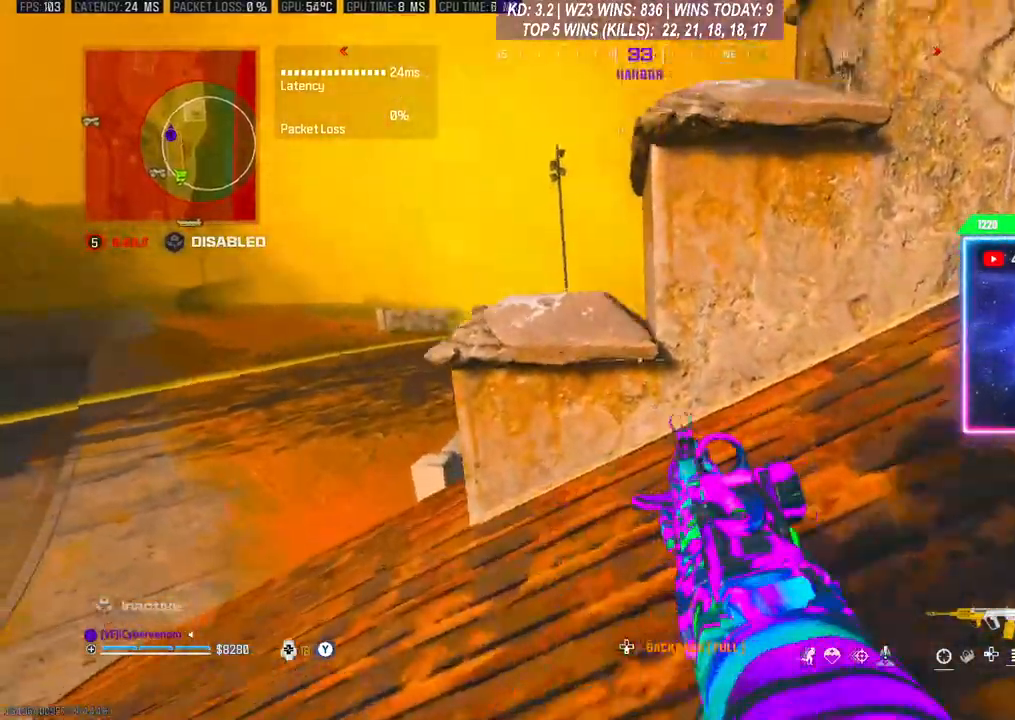
{"buttons": [], "left_stick": "center", "right_stick": "center", "events": []}
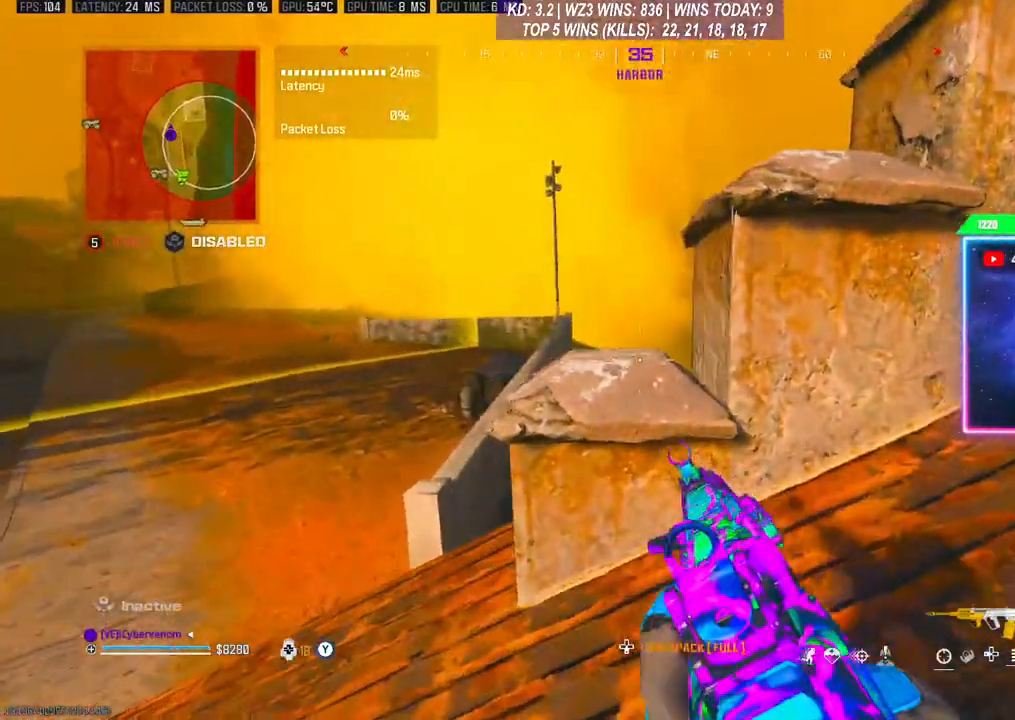
{"buttons": [], "left_stick": "center", "right_stick": "center", "events": [[100, "R3", "down"], [200, "R3", "up"]]}
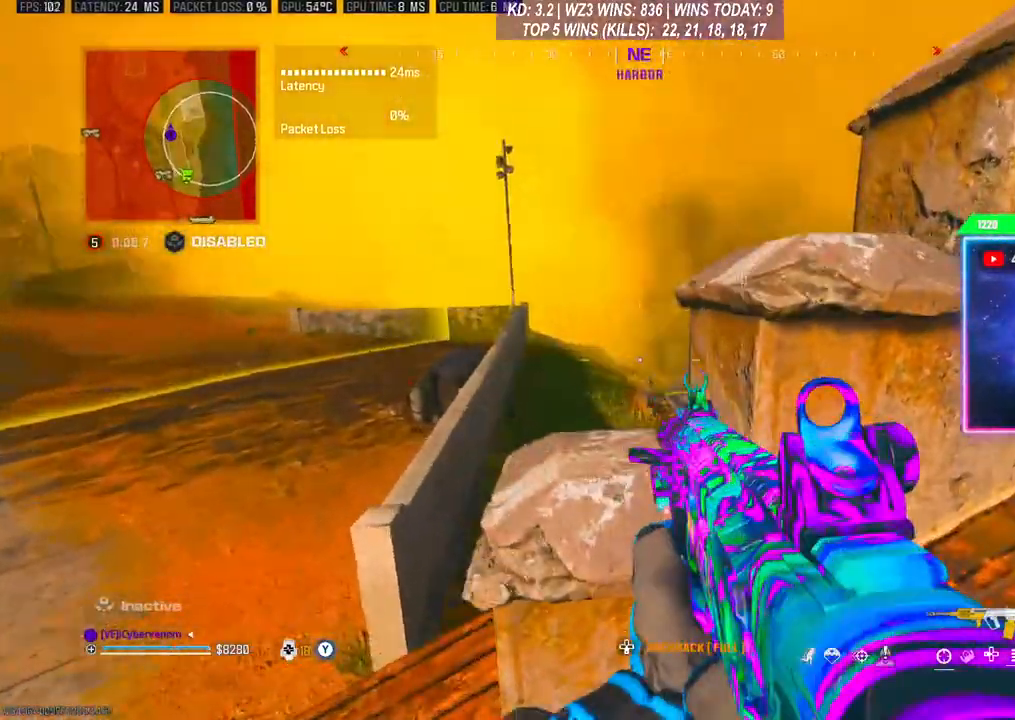
{"buttons": [], "left_stick": "center", "right_stick": "center", "events": []}
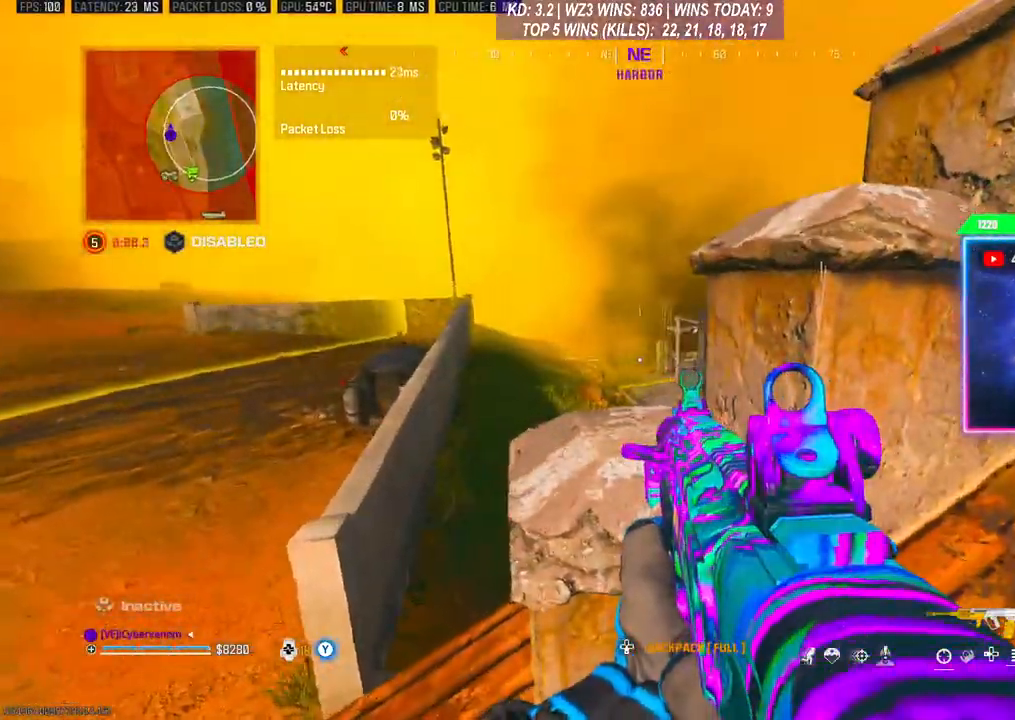
{"buttons": [], "left_stick": "center", "right_stick": "center", "events": []}
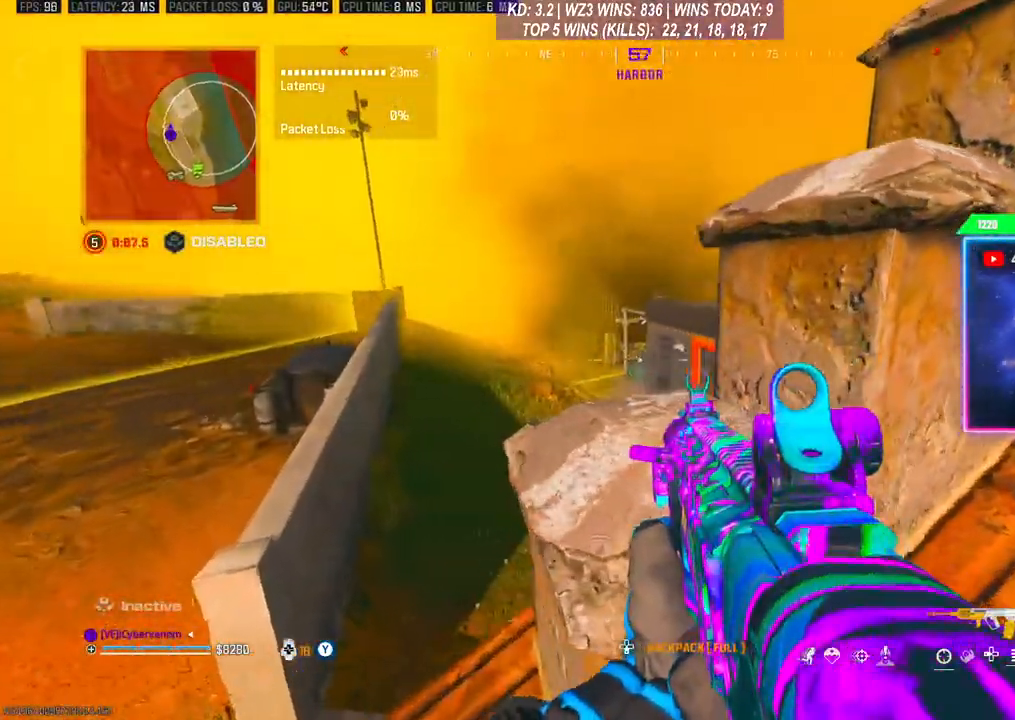
{"buttons": [], "left_stick": "center", "right_stick": "center", "events": []}
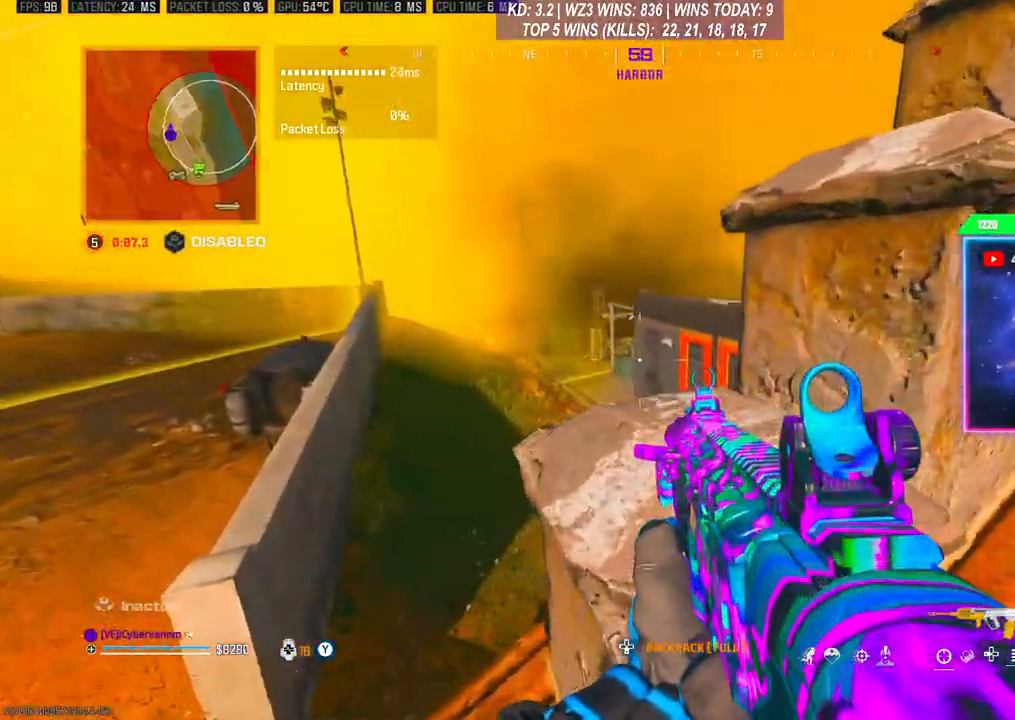
{"buttons": [], "left_stick": "center", "right_stick": "center", "events": []}
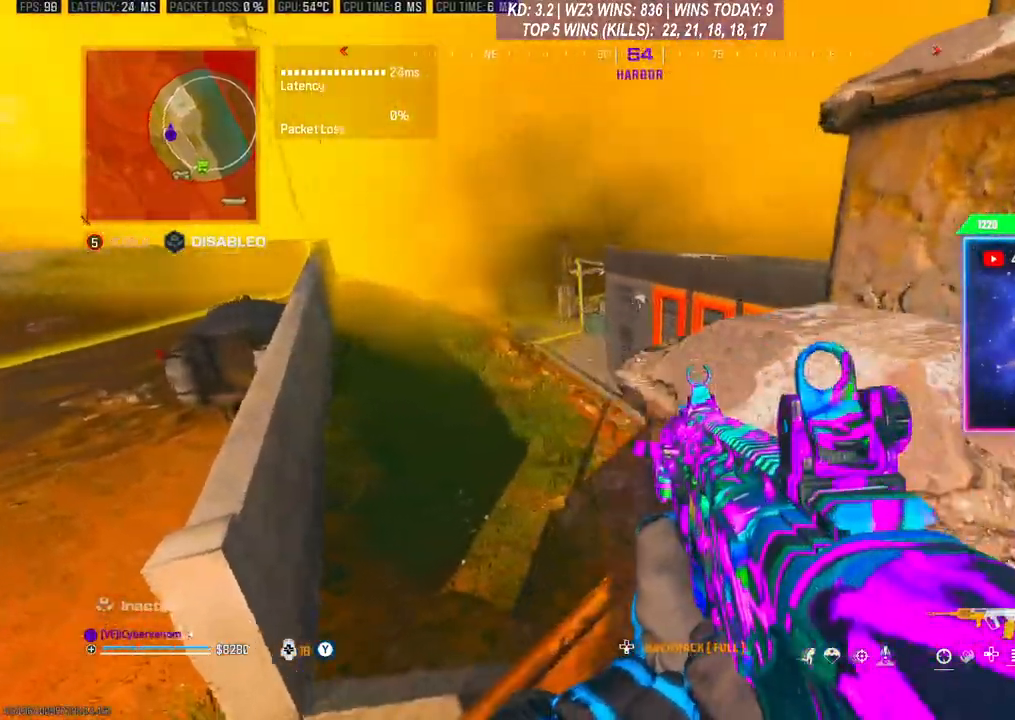
{"buttons": ["R3"], "left_stick": "right", "right_stick": "center", "events": [[200, "left_stick", "right"], [500, "R3", "down"]]}
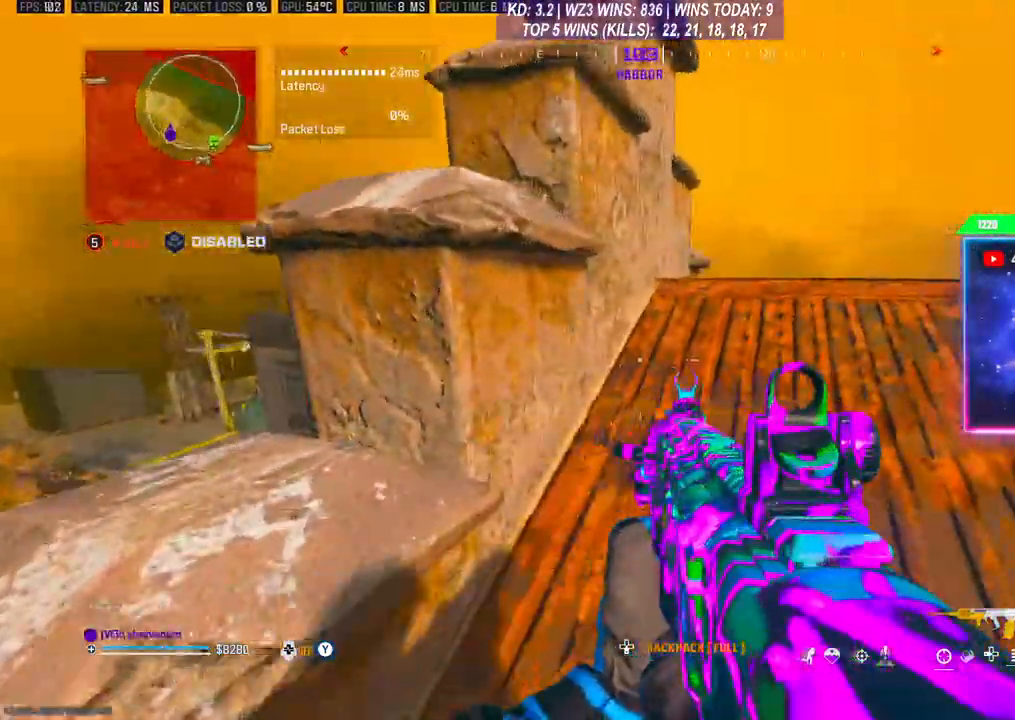
{"buttons": [], "left_stick": "up-left", "right_stick": "up-right", "events": [[333, "left_stick", "up"], [400, "R3", "up"], [433, "right_stick", "up-right"], [500, "left_stick", "up-left"]]}
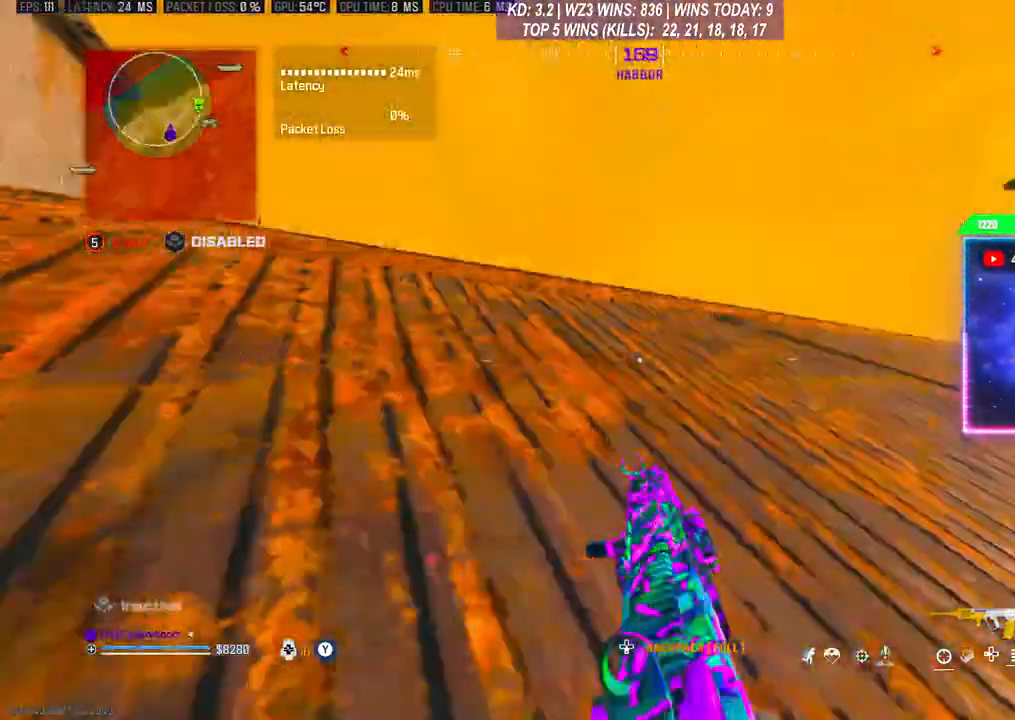
{"buttons": [], "left_stick": "center", "right_stick": "center", "events": [[33, "right_stick", "right"], [133, "right_stick", "center"], [267, "left_stick", "left"], [467, "left_stick", "center"]]}
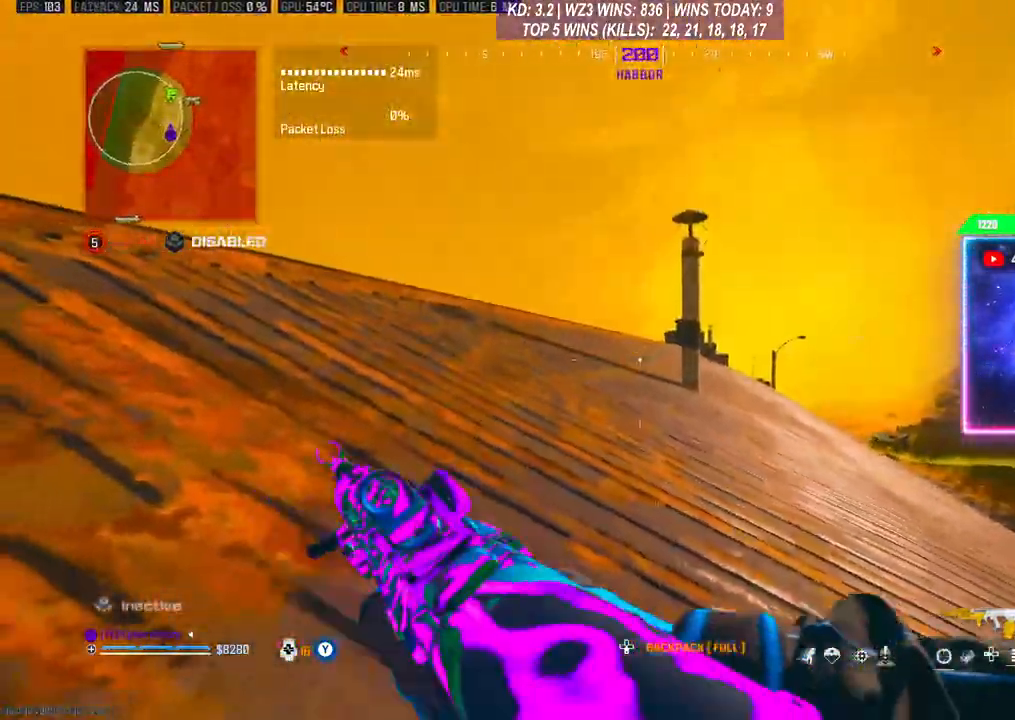
{"buttons": ["R3"], "left_stick": "center", "right_stick": "center", "events": [[467, "R3", "down"]]}
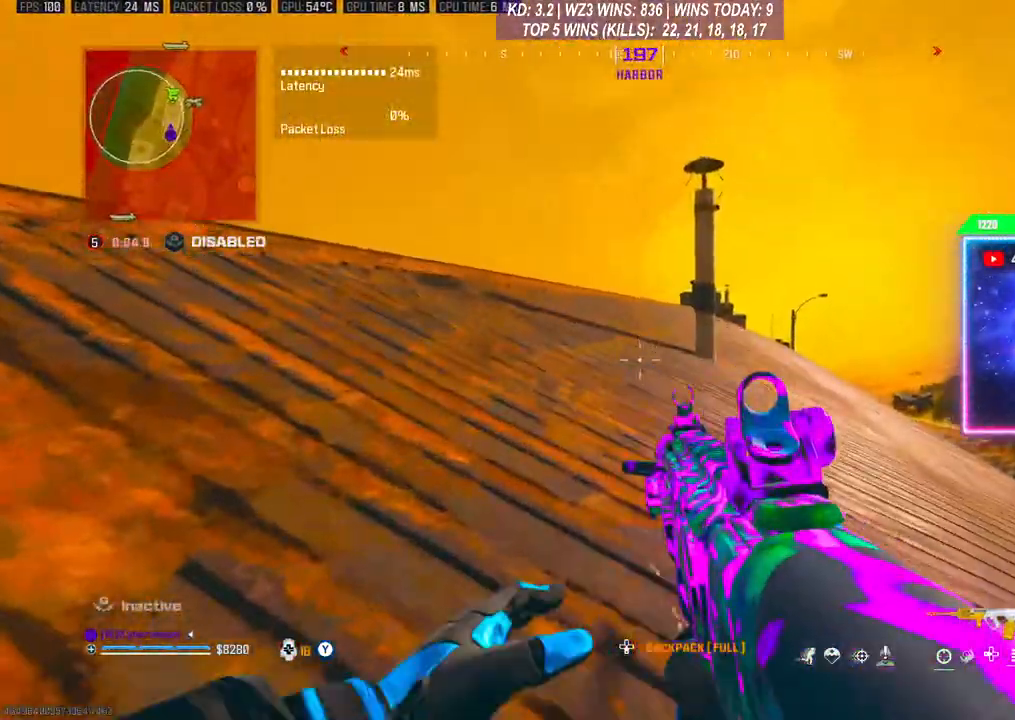
{"buttons": [], "left_stick": "center", "right_stick": "center", "events": [[67, "R3", "up"], [67, "right_stick", "right"], [200, "right_stick", "center"]]}
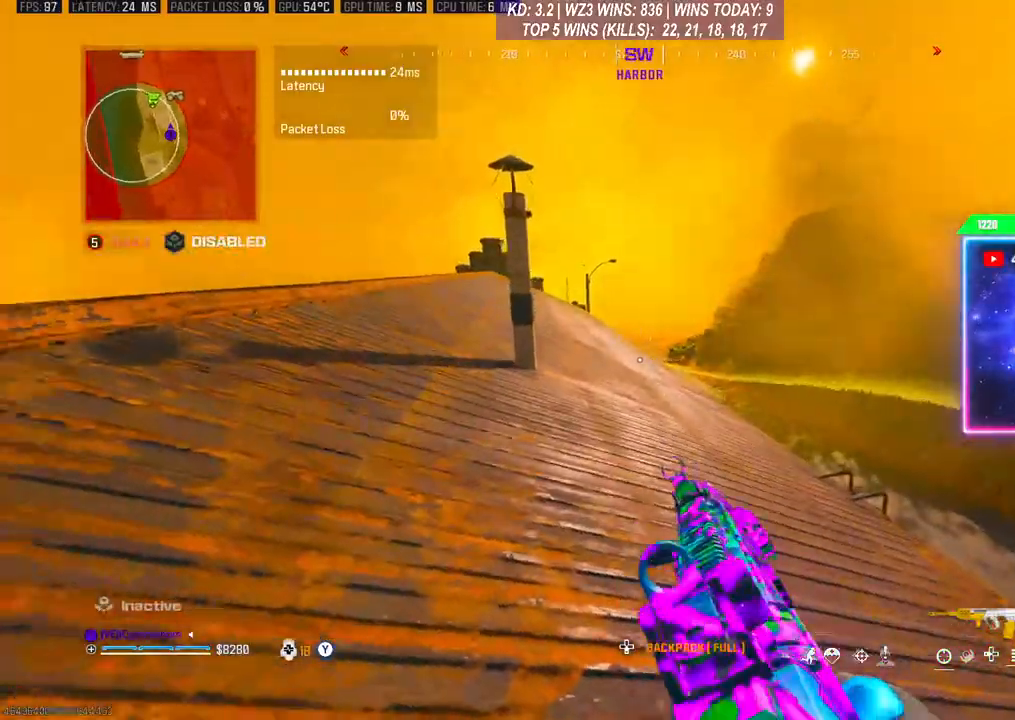
{"buttons": [], "left_stick": "center", "right_stick": "center", "events": []}
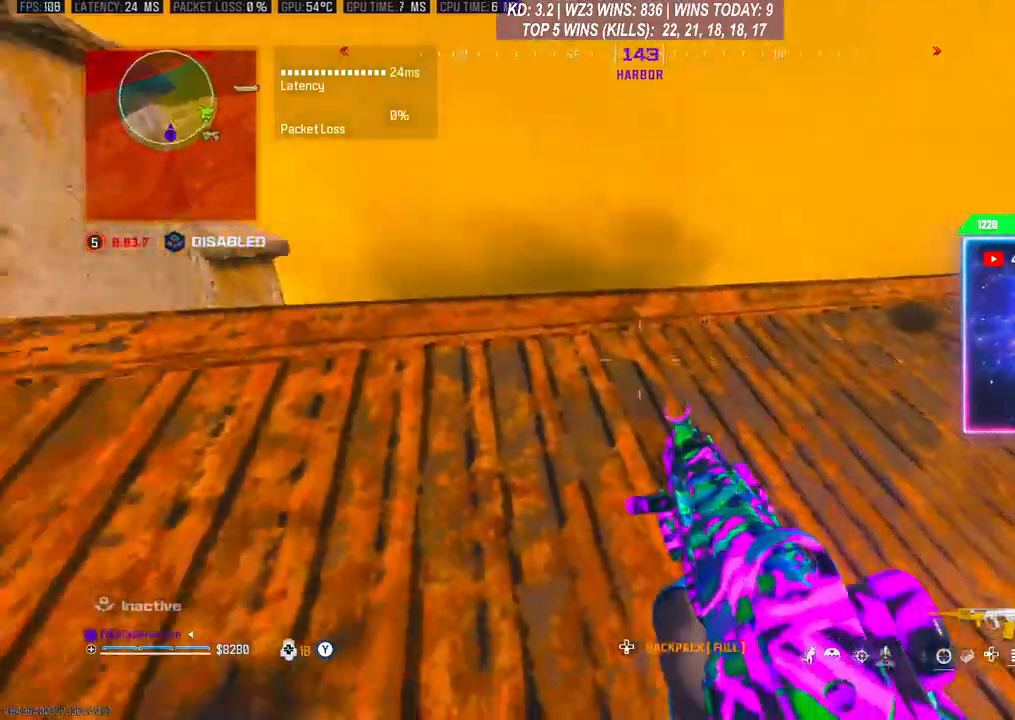
{"buttons": [], "left_stick": "up-right", "right_stick": "center", "events": [[67, "right_stick", "down-left"], [133, "right_stick", "center"], [267, "left_stick", "right"], [400, "left_stick", "up-right"]]}
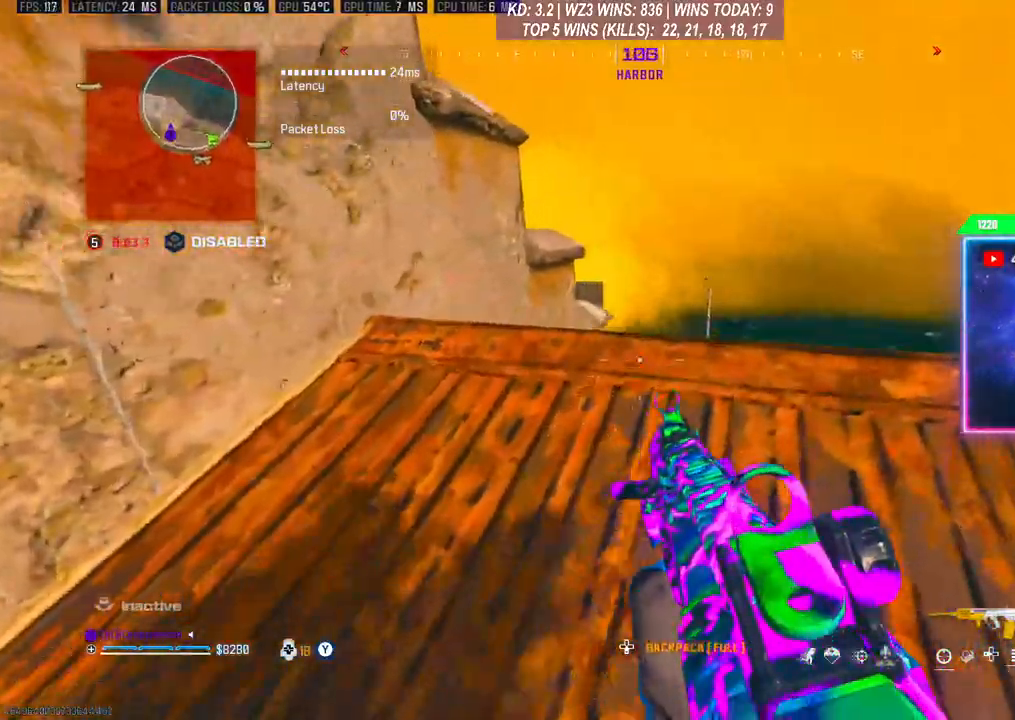
{"buttons": [], "left_stick": "center", "right_stick": "center", "events": [[100, "left_stick", "up"], [233, "left_stick", "center"]]}
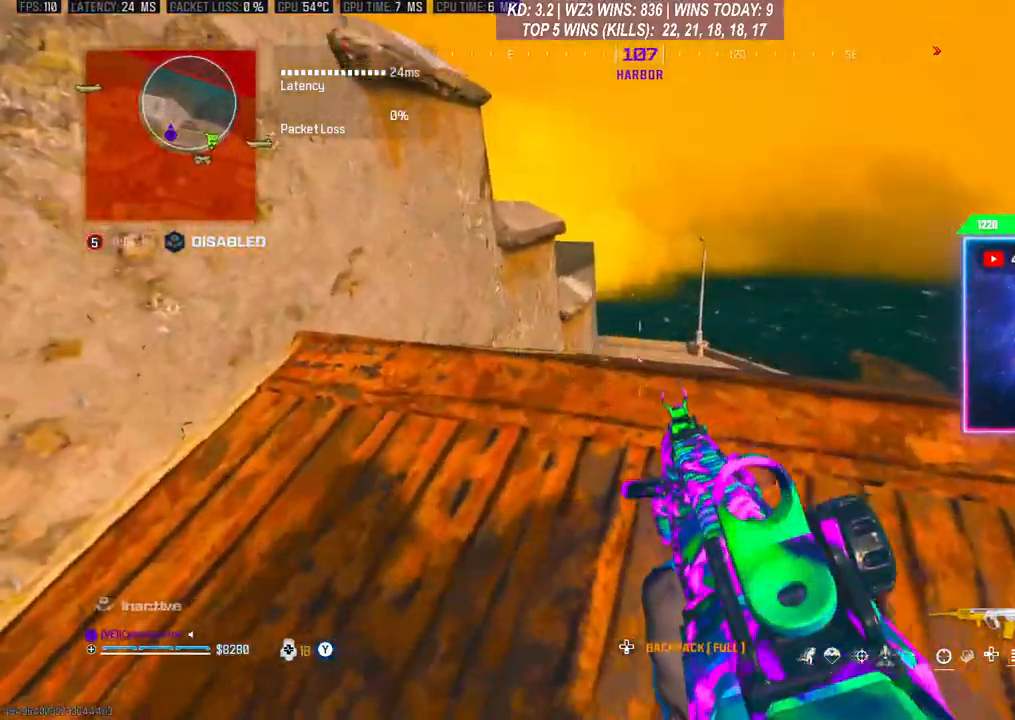
{"buttons": [], "left_stick": "left", "right_stick": "center", "events": [[167, "left_stick", "left"]]}
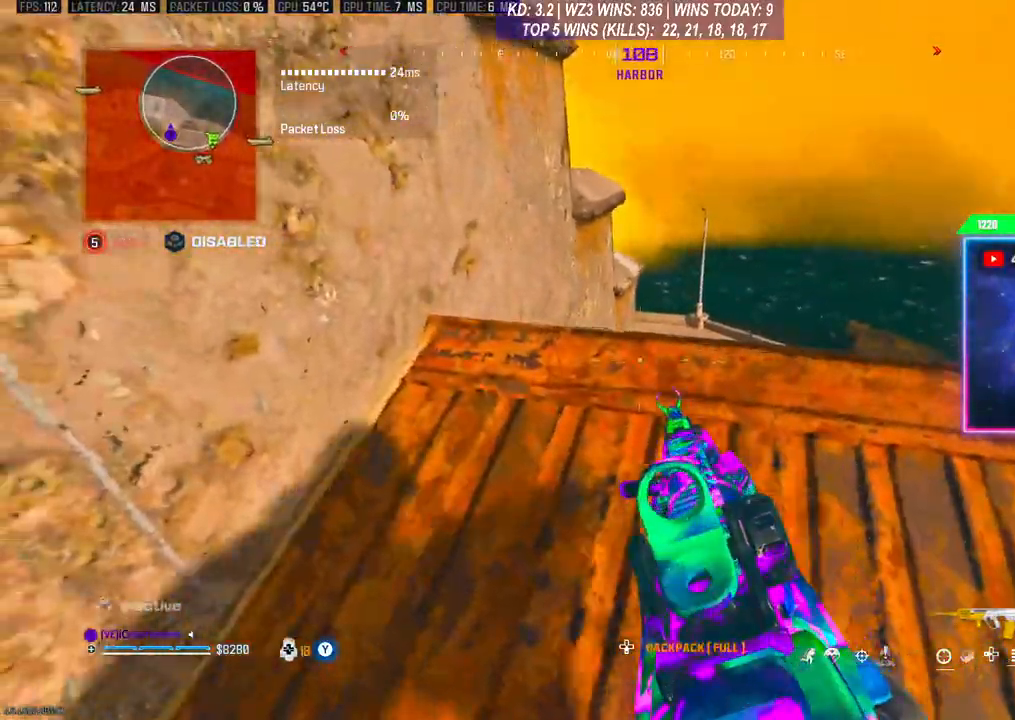
{"buttons": [], "left_stick": "center", "right_stick": "center", "events": [[367, "left_stick", "center"]]}
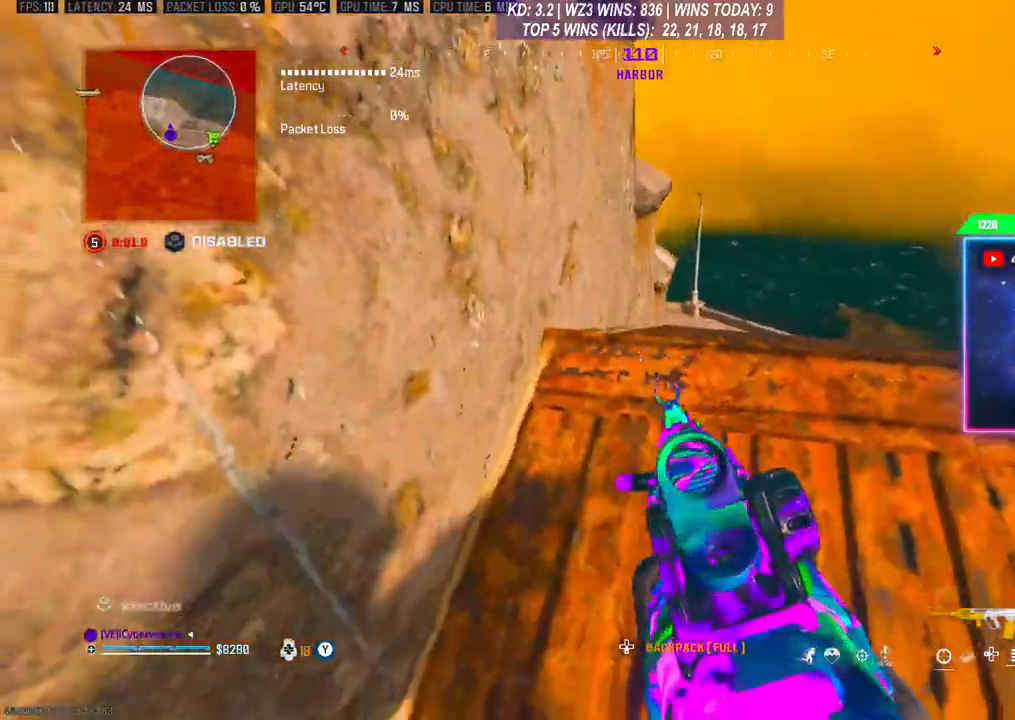
{"buttons": [], "left_stick": "right", "right_stick": "center", "events": [[100, "left_stick", "down-right"], [167, "left_stick", "right"]]}
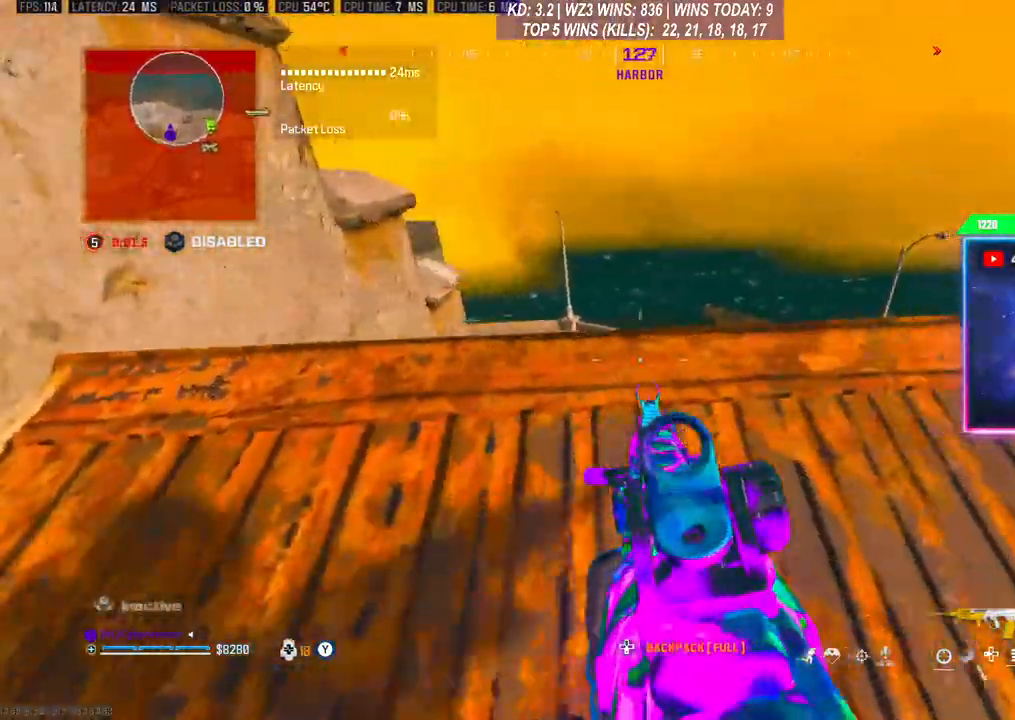
{"buttons": [], "left_stick": "right", "right_stick": "center", "events": []}
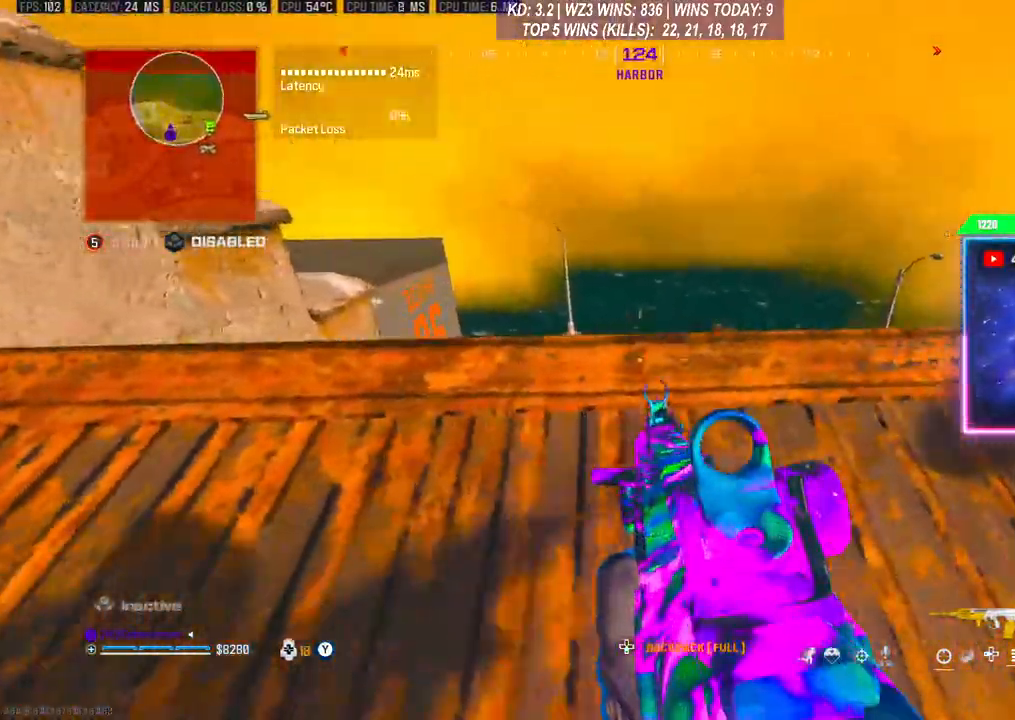
{"buttons": ["L2"], "left_stick": "up", "right_stick": "center", "events": [[33, "L2", "down"], [67, "left_stick", "up-right"], [300, "left_stick", "up"]]}
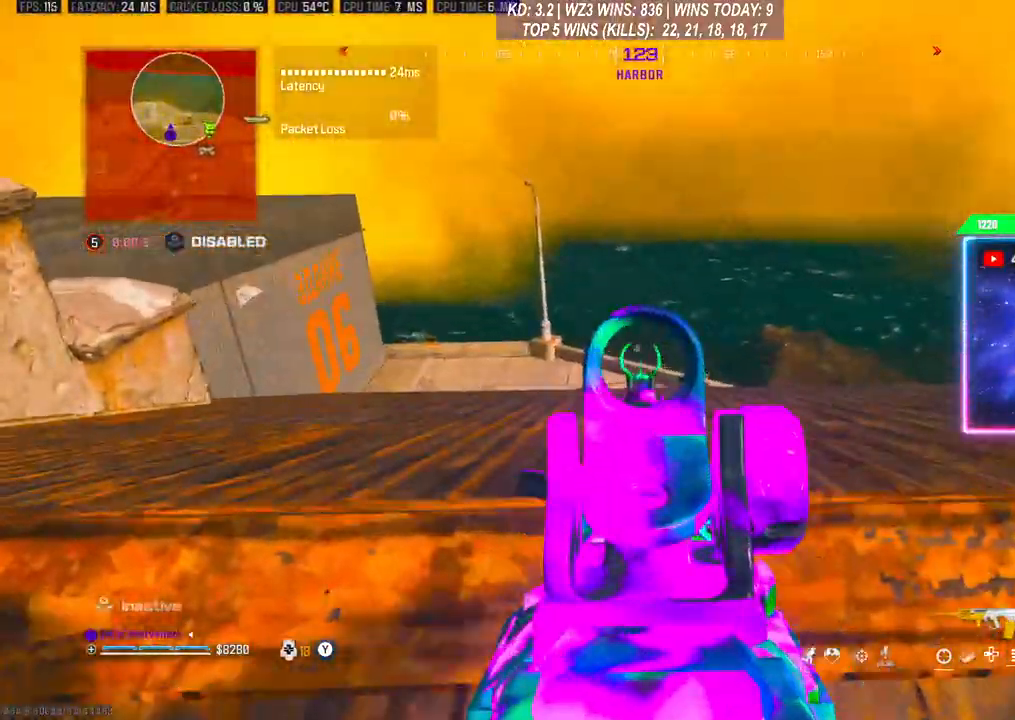
{"buttons": ["L2"], "left_stick": "center", "right_stick": "center", "events": [[233, "left_stick", "center"], [333, "DPAD_UP", "down"], [400, "DPAD_UP", "up"]]}
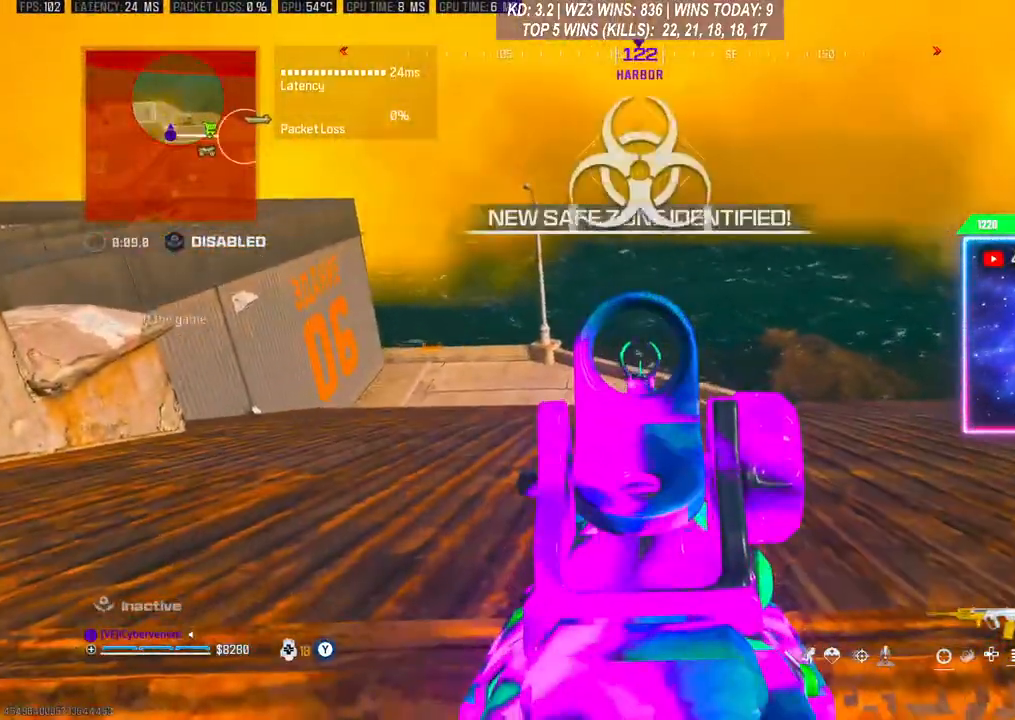
{"buttons": ["L2", "R2"], "left_stick": "center", "right_stick": "center", "events": [[367, "R2", "down"]]}
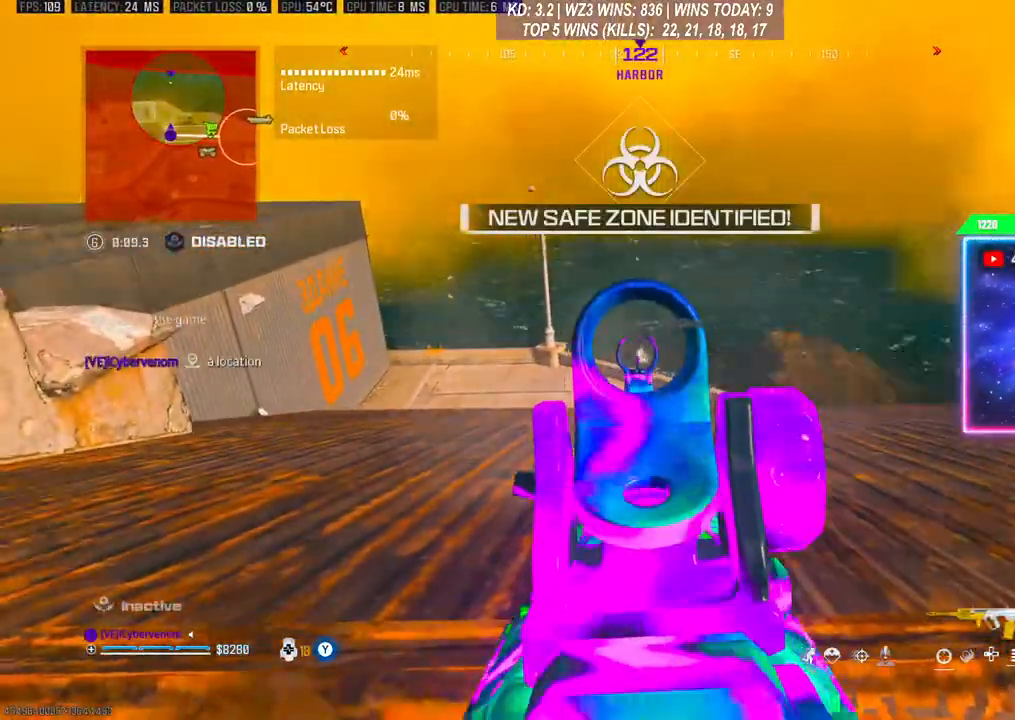
{"buttons": ["L2", "R2"], "left_stick": "right", "right_stick": "center", "events": [[400, "left_stick", "right"]]}